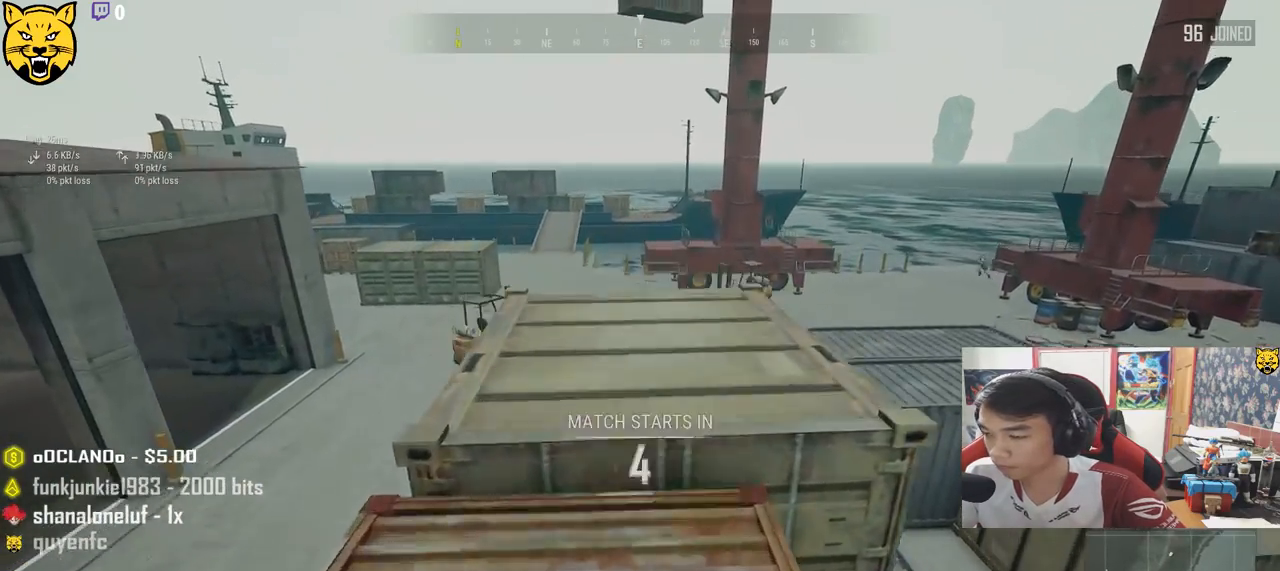
Gameplay with keyboard and mouse; each line is a JSON object with the keys and mouse buttons held at the frame after it. "events" lists presses ("down") and releases ("up") of "a", "c", "ctrl", "d", "e", "f", "q", "r", "s", "shift", "space", "tab", "v", "w", "x", "z", "mouse_left", "mouse_wheel", "mouse_right", "mouse_mb4" and "mouse_mb5" between this image and that frame as [ms after this image, input, new state], when the widget could be followed in between. "mouse_left", "mouse_wheel", "mouse_right", "mouse_mb4", "mouse_mb5" = the "left", "wheel", "right", "mb4", "mb5" buttons of the "mouse" list. No other keys are recorded. "wheel" means that the mouse wheel is clicked or scrolled. Mouse movement is not recorded.
{"keys": ["shift", "w"], "mouse": [], "events": [[83, "space", "up"]]}
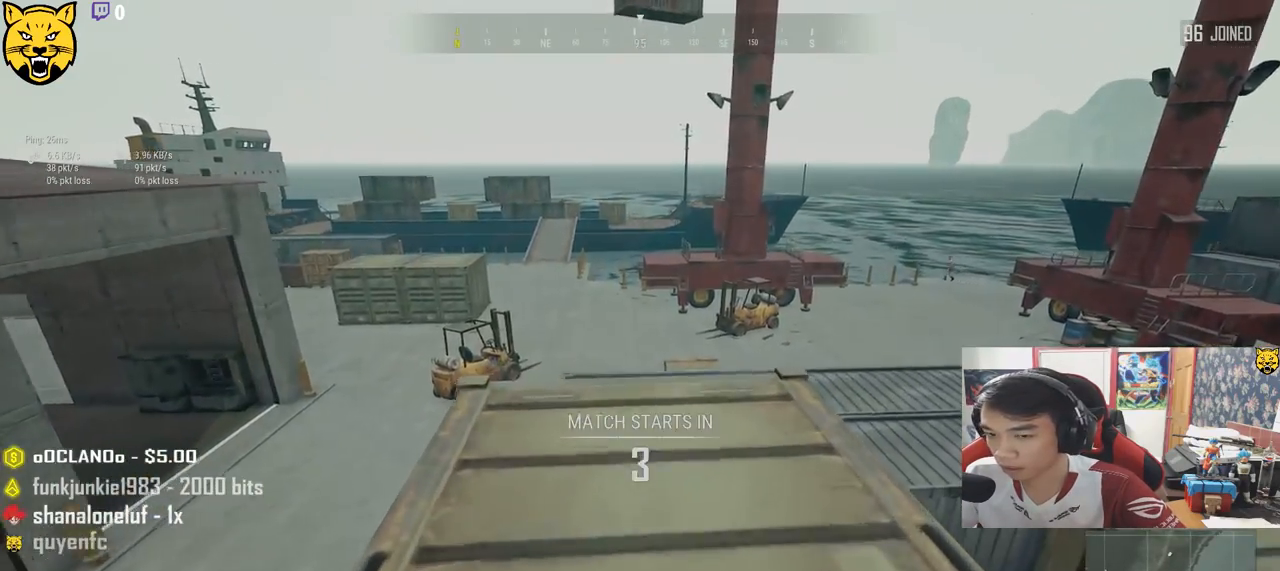
{"keys": ["d", "s"], "mouse": [], "events": [[200, "d", "down"], [233, "shift", "up"], [300, "w", "up"], [467, "s", "down"]]}
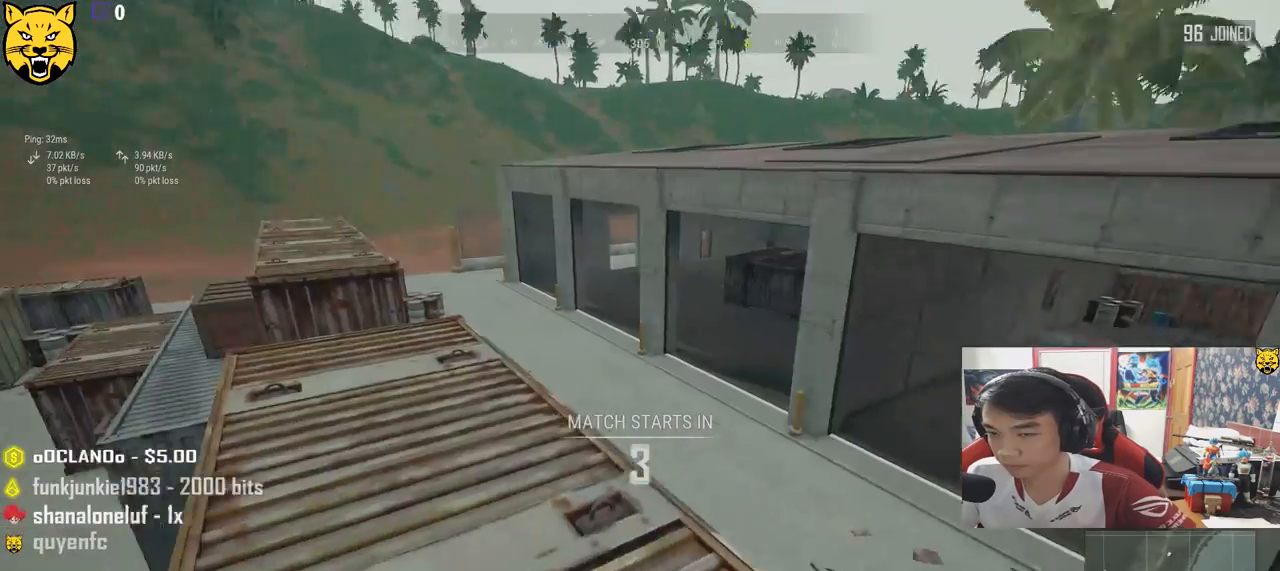
{"keys": ["d"], "mouse": [], "events": [[500, "s", "up"]]}
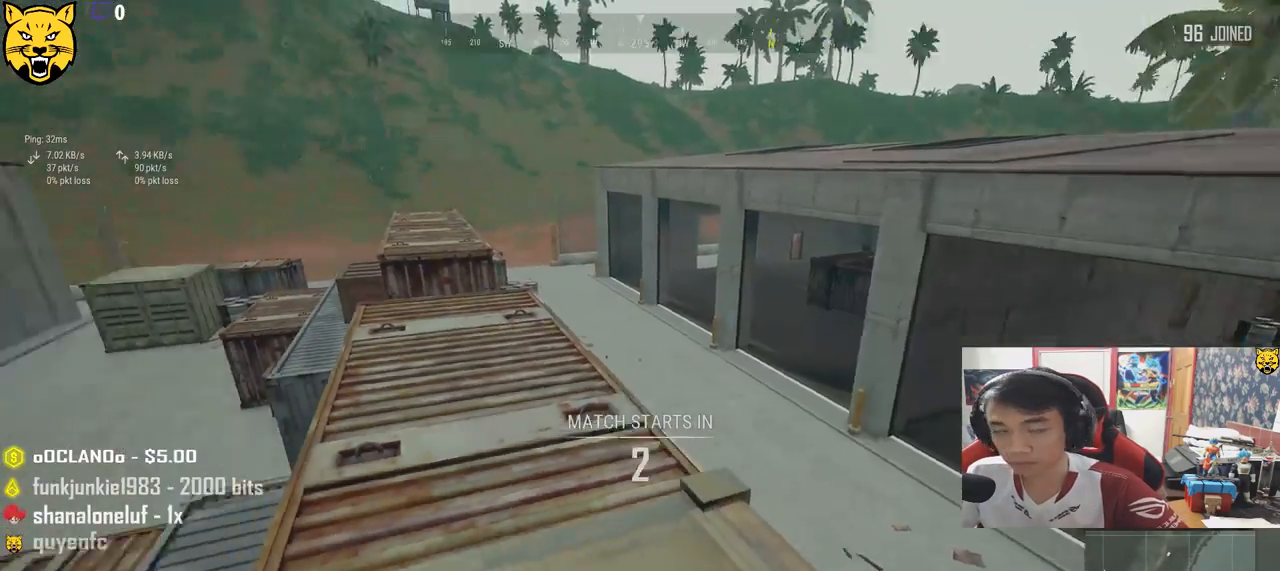
{"keys": ["shift", "w"], "mouse": [], "events": [[167, "w", "down"], [217, "d", "up"], [483, "shift", "down"]]}
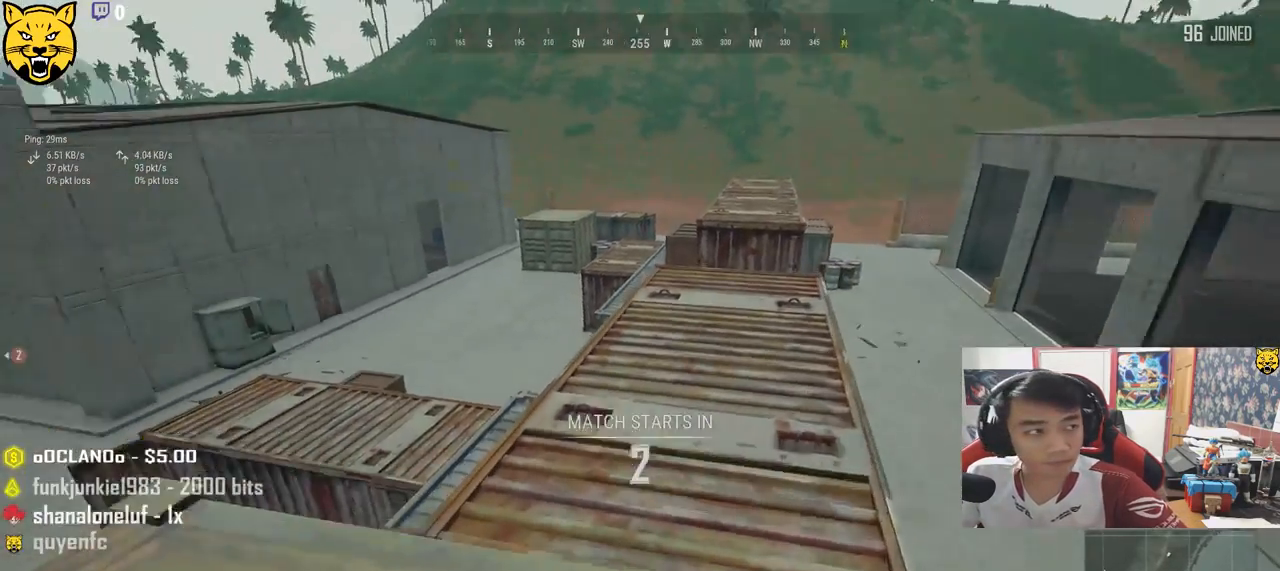
{"keys": ["shift", "w"], "mouse": [], "events": []}
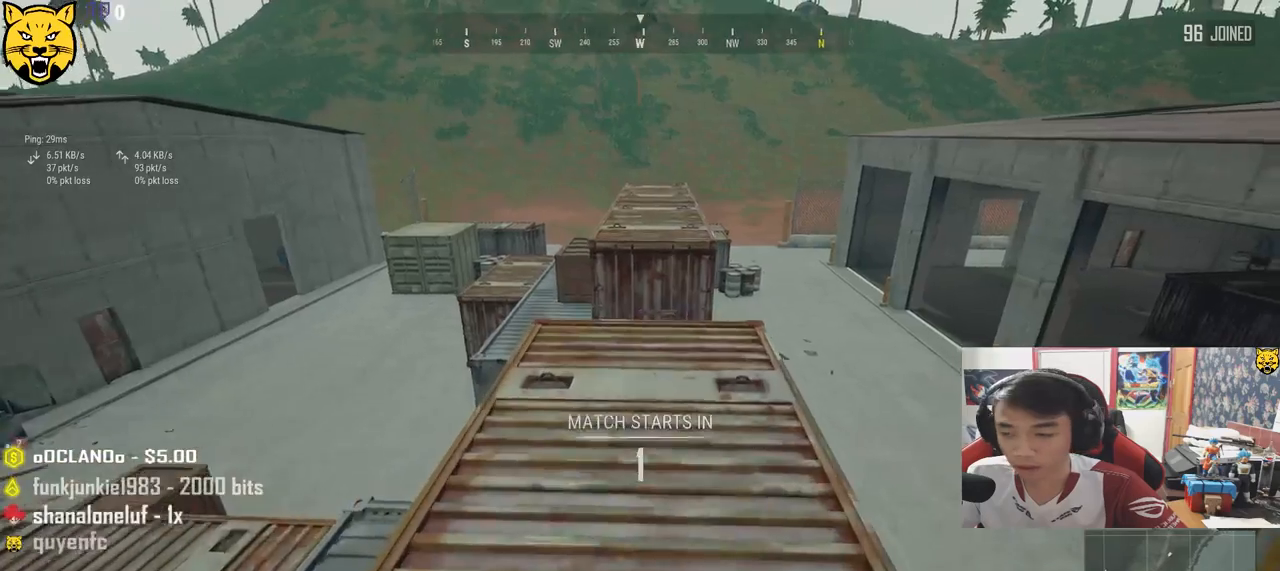
{"keys": ["shift", "w"], "mouse": [], "events": []}
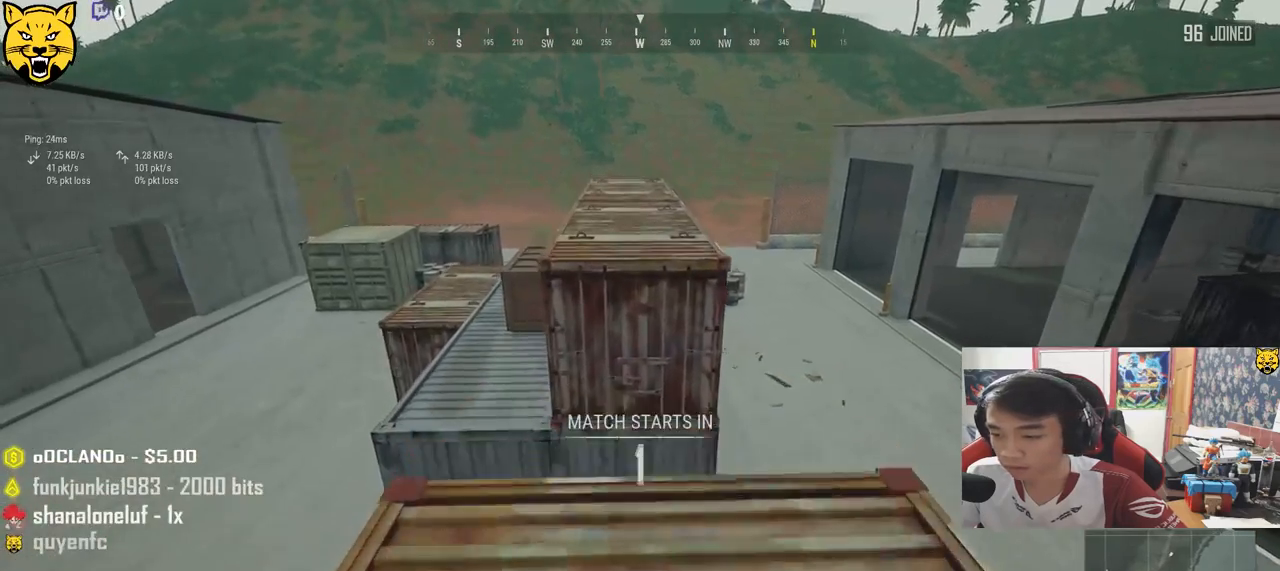
{"keys": ["shift", "space", "w"], "mouse": [], "events": [[300, "space", "down"]]}
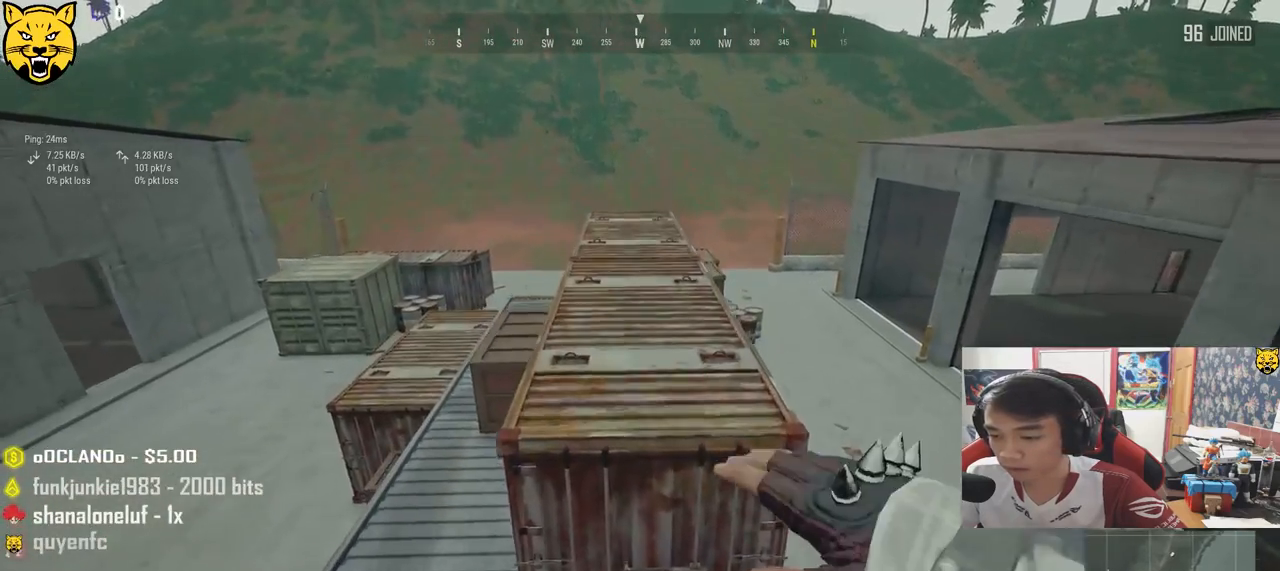
{"keys": ["shift", "w"], "mouse": [], "events": [[17, "space", "up"]]}
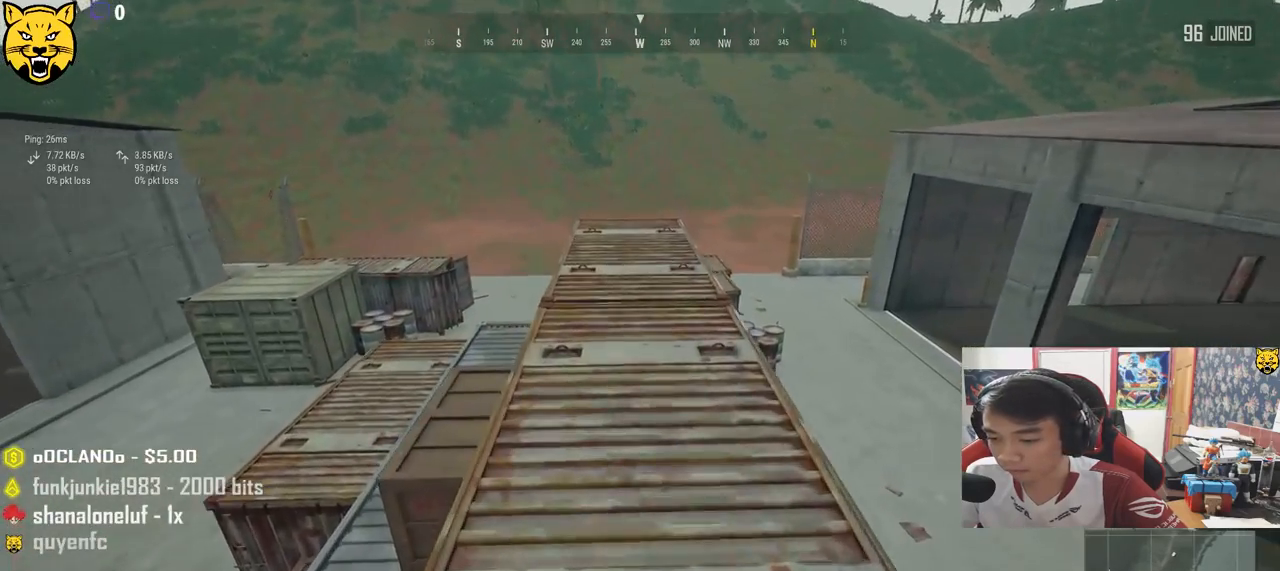
{"keys": ["shift", "space", "w"], "mouse": [], "events": [[350, "space", "down"]]}
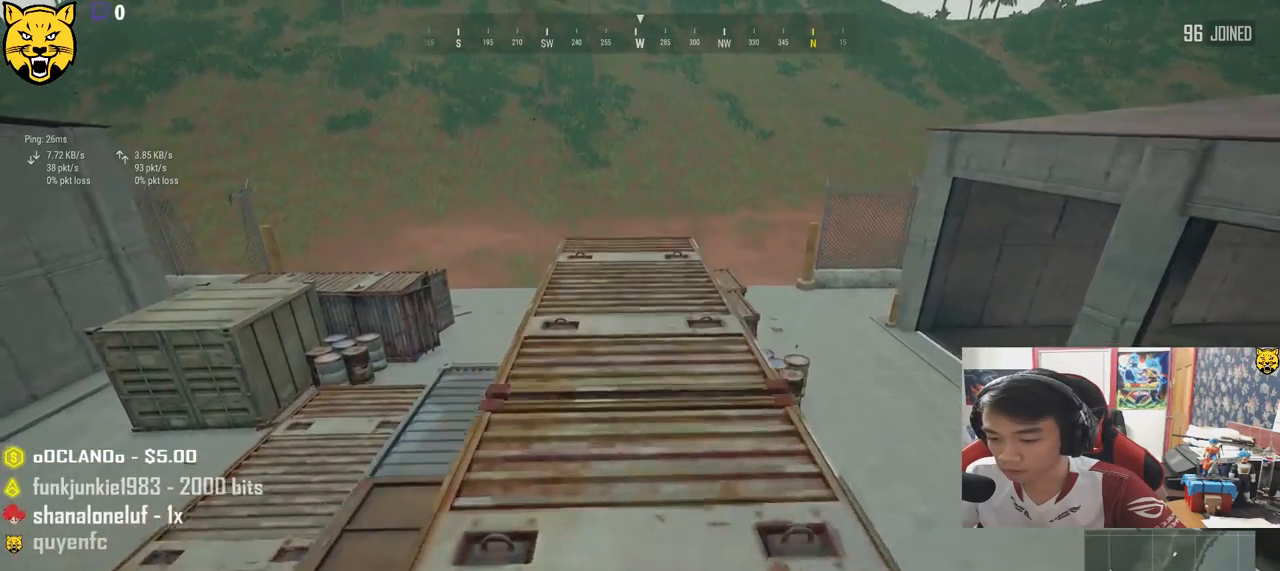
{"keys": ["shift", "w"], "mouse": [], "events": [[33, "space", "up"]]}
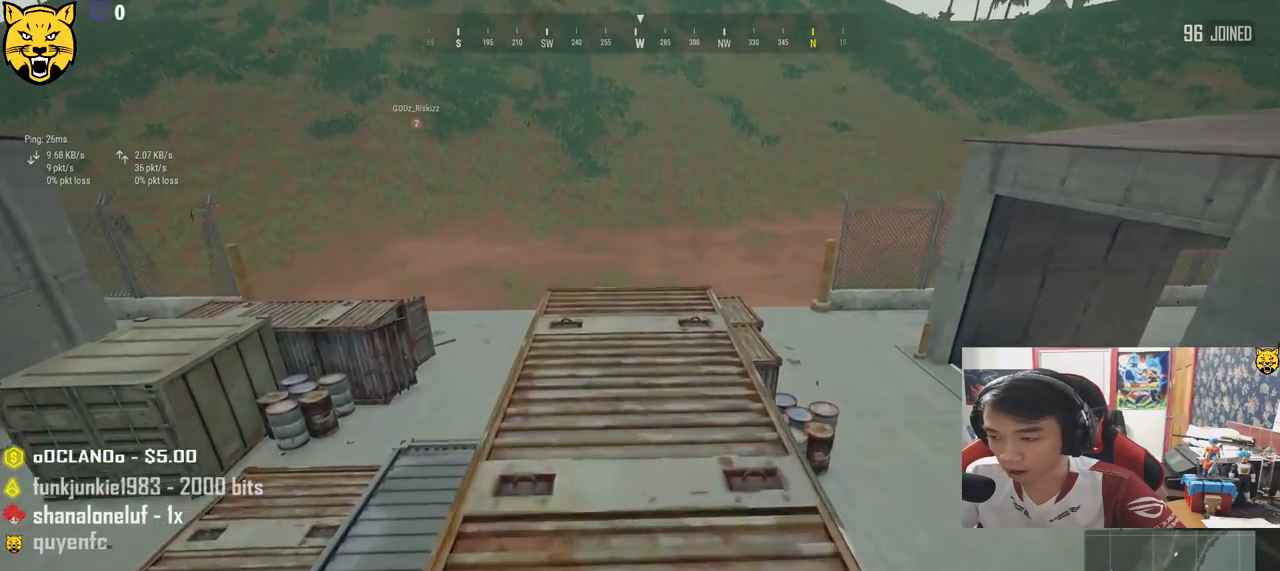
{"keys": ["d", "shift", "w"], "mouse": [], "events": [[150, "d", "down"]]}
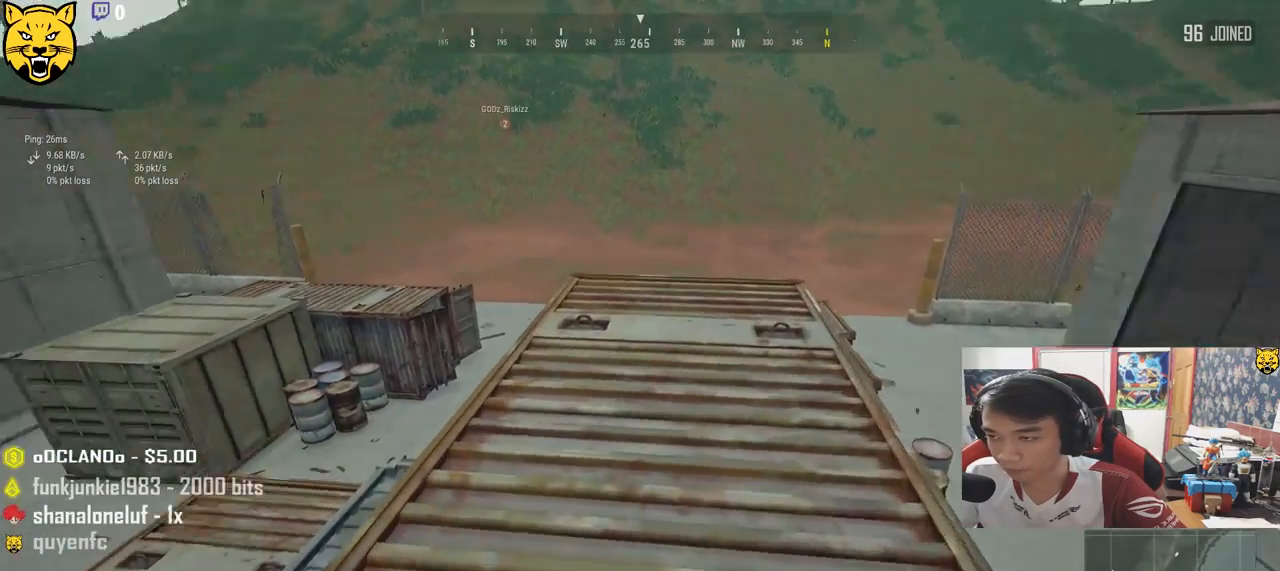
{"keys": ["d", "shift", "w"], "mouse": [], "events": []}
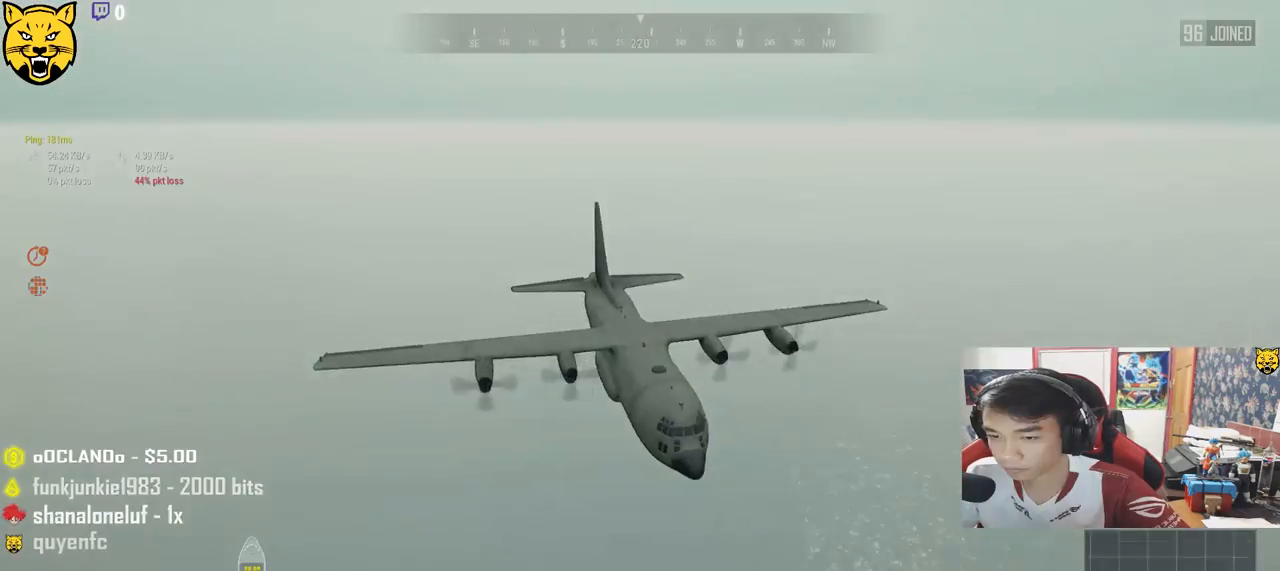
{"keys": [], "mouse": [], "events": [[167, "shift", "up"], [267, "w", "up"], [383, "d", "up"]]}
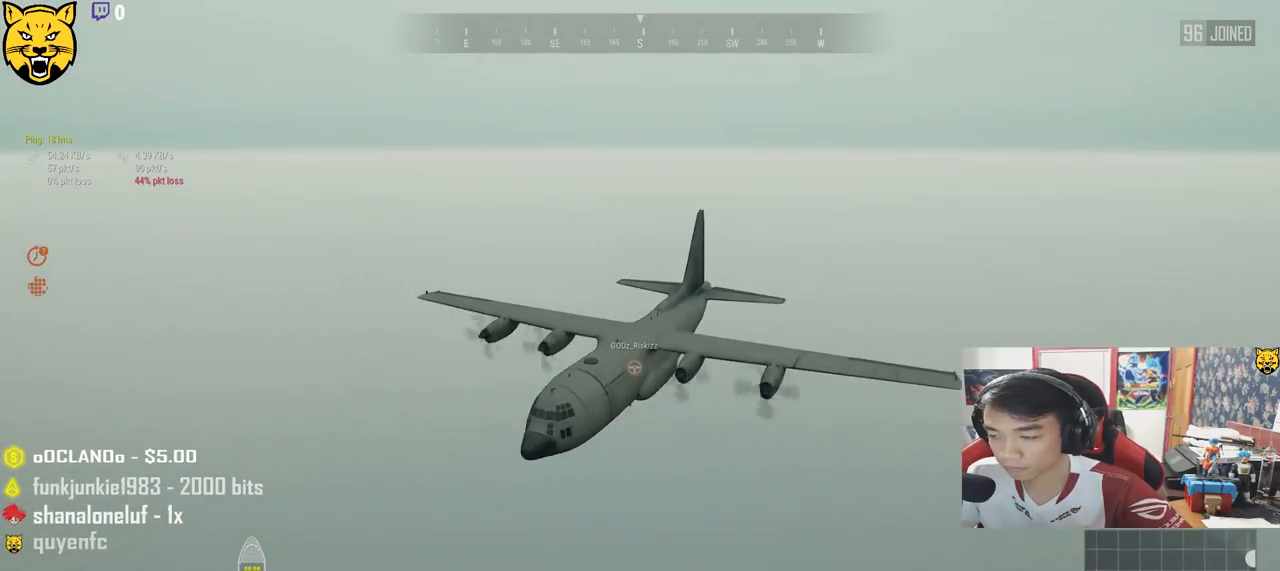
{"keys": [], "mouse": [], "events": []}
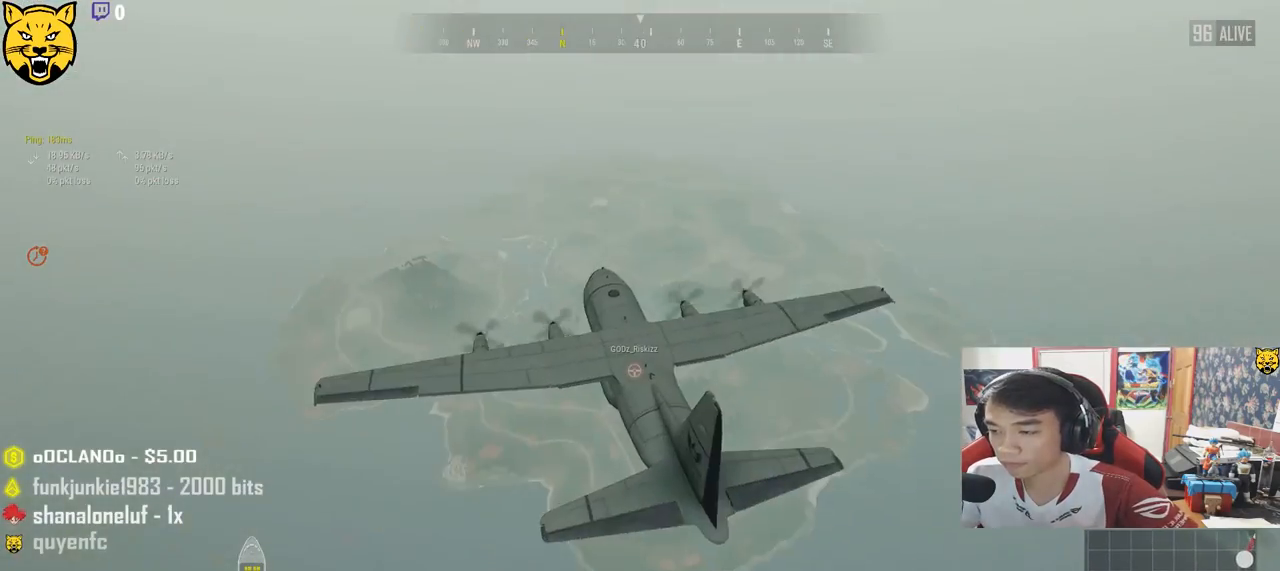
{"keys": [], "mouse": [], "events": []}
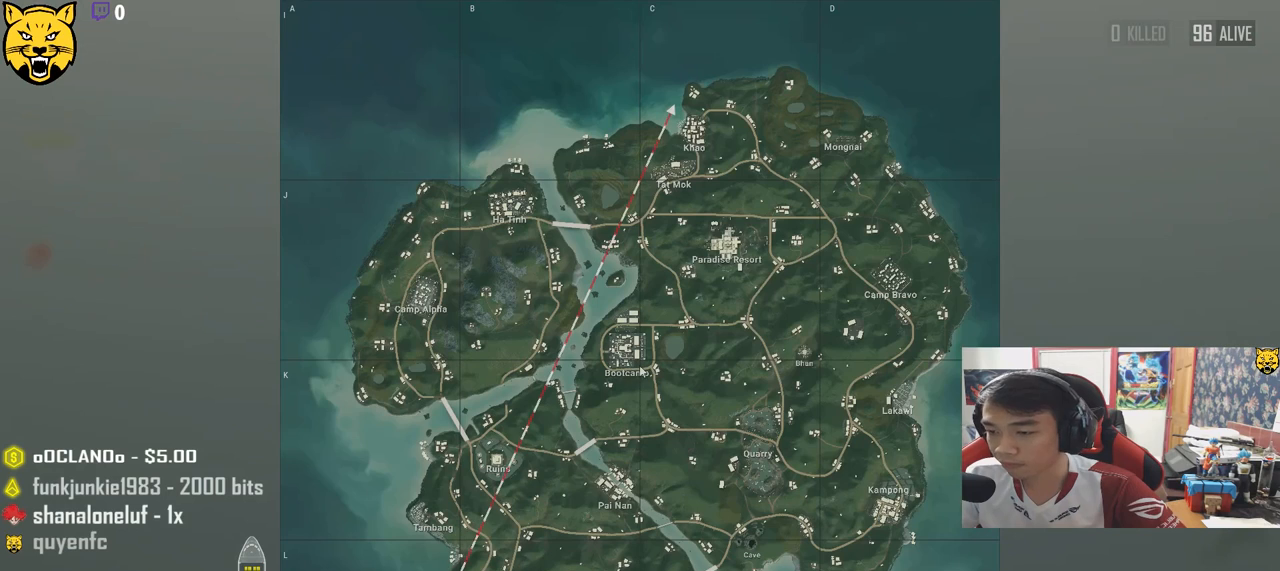
{"keys": [], "mouse": [], "events": []}
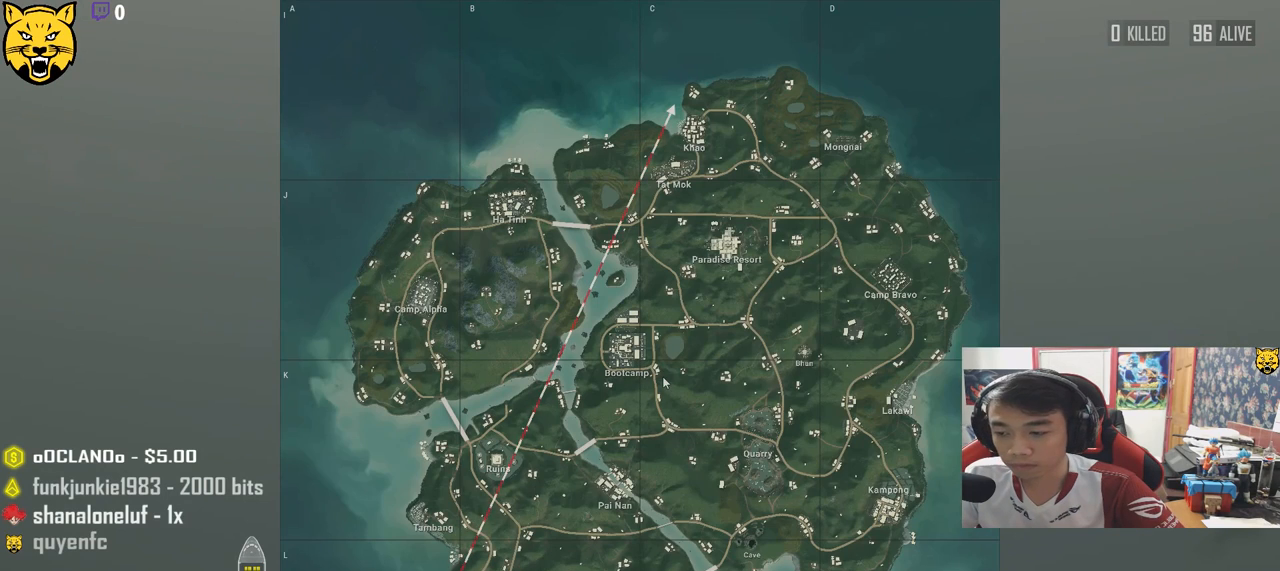
{"keys": [], "mouse": [], "events": []}
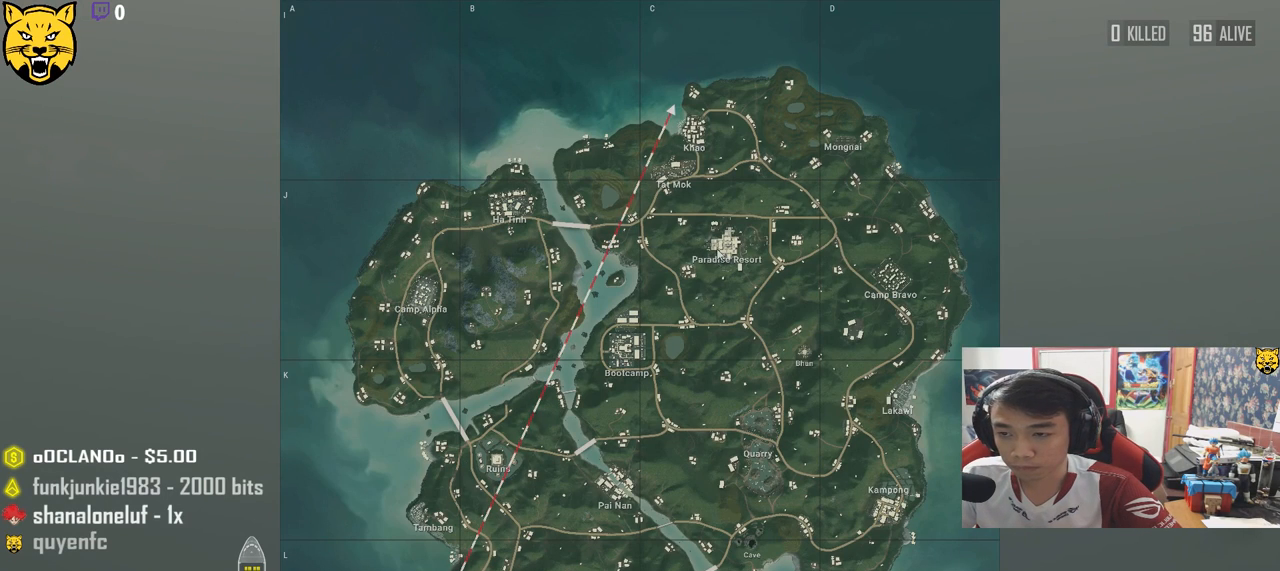
{"keys": [], "mouse": [], "events": []}
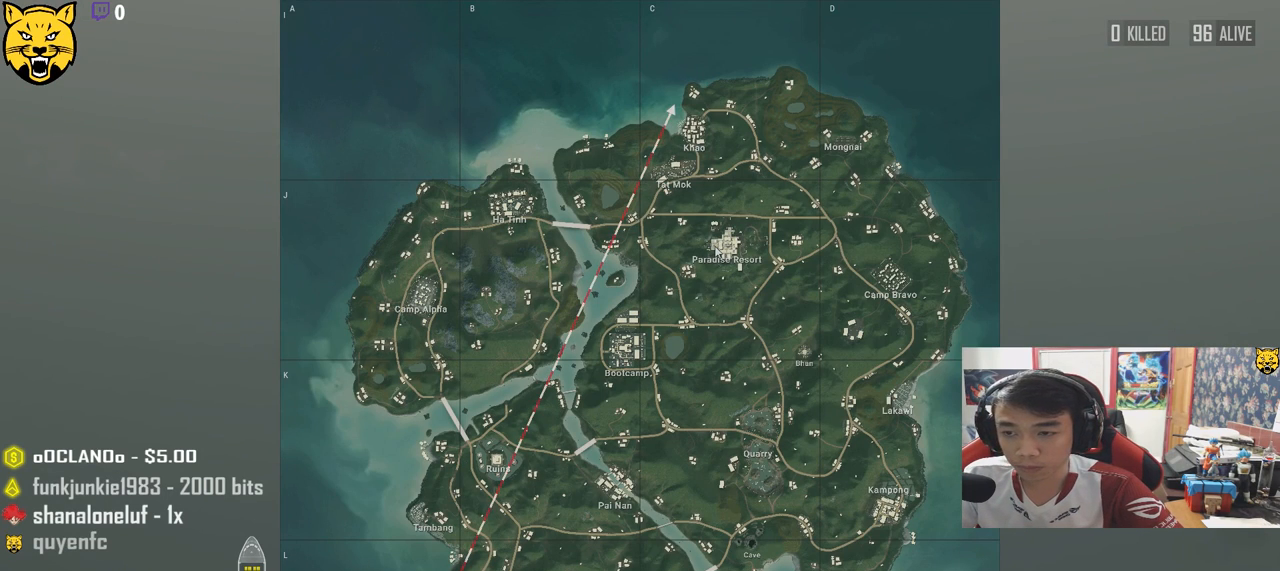
{"keys": [], "mouse": [], "events": [[183, "mouse_right", "down"], [233, "mouse_right", "up"]]}
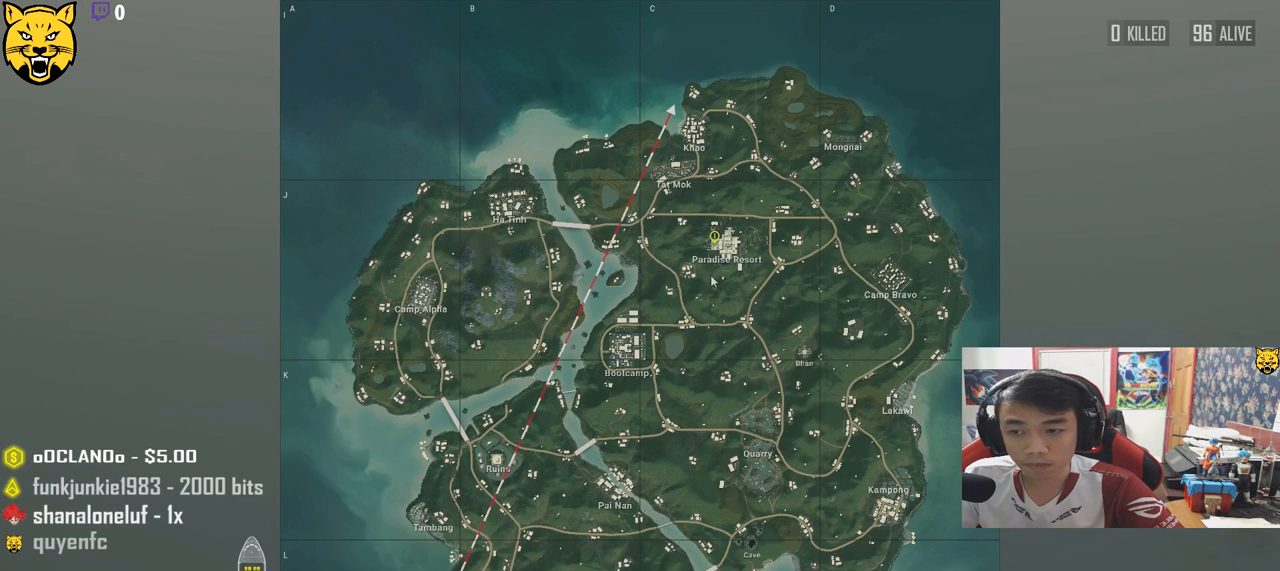
{"keys": [], "mouse": [], "events": []}
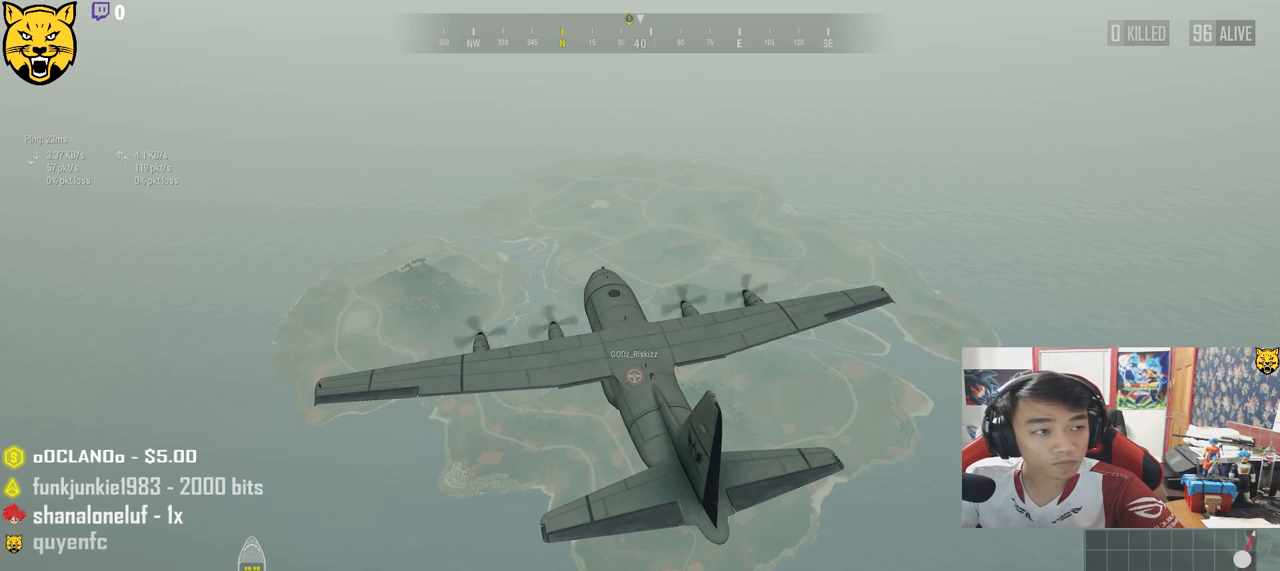
{"keys": [], "mouse": [], "events": []}
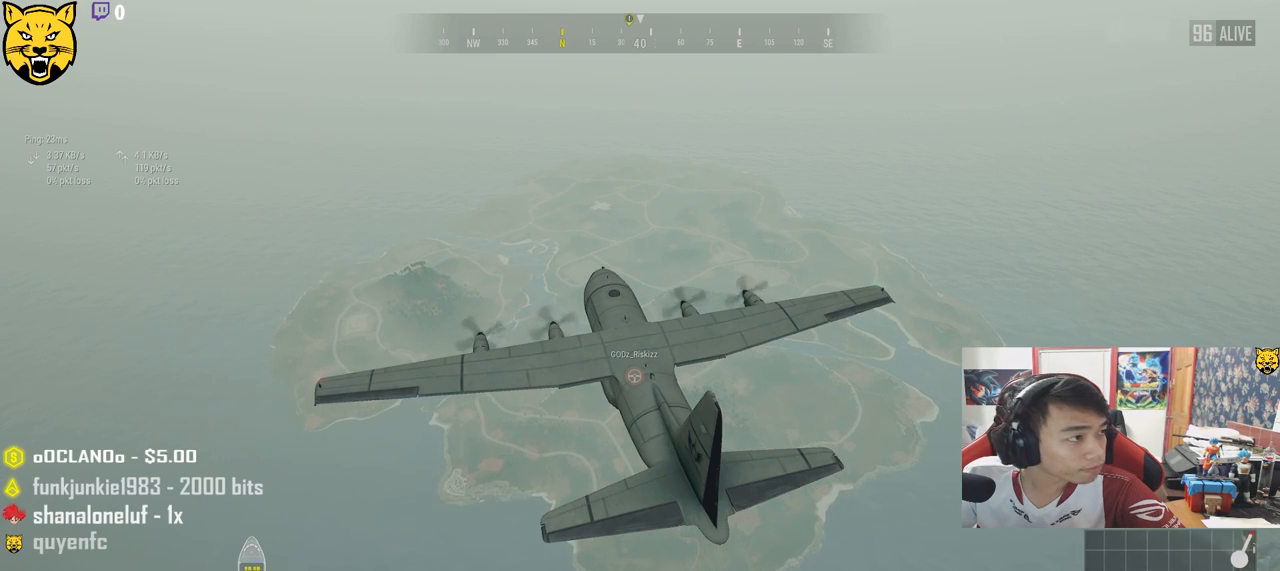
{"keys": [], "mouse": [], "events": []}
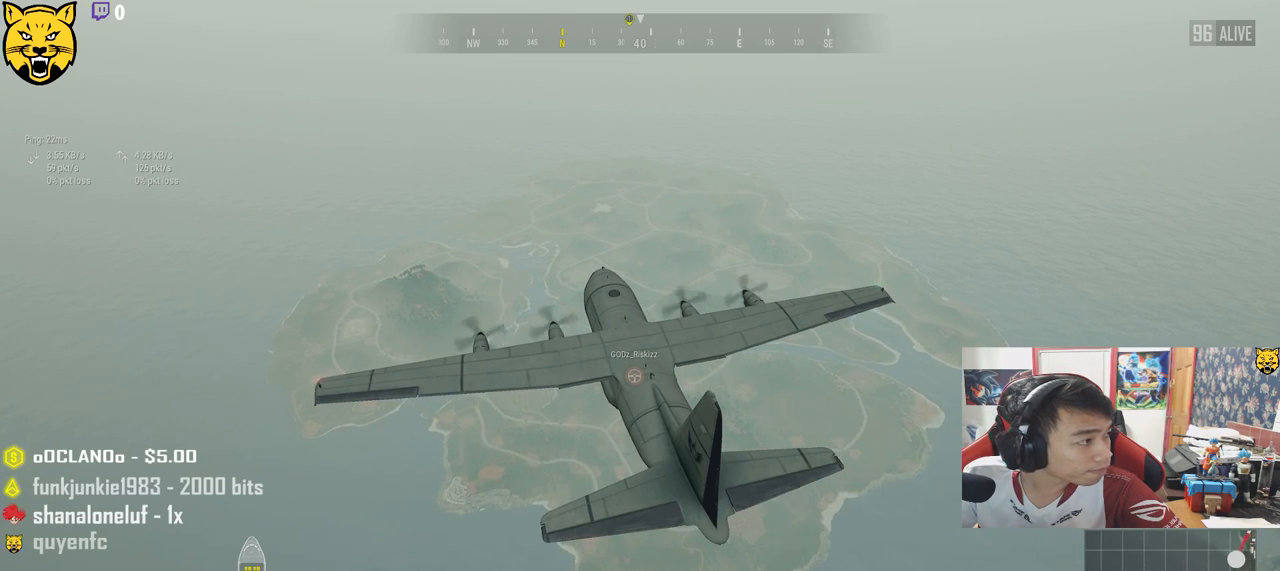
{"keys": [], "mouse": [], "events": []}
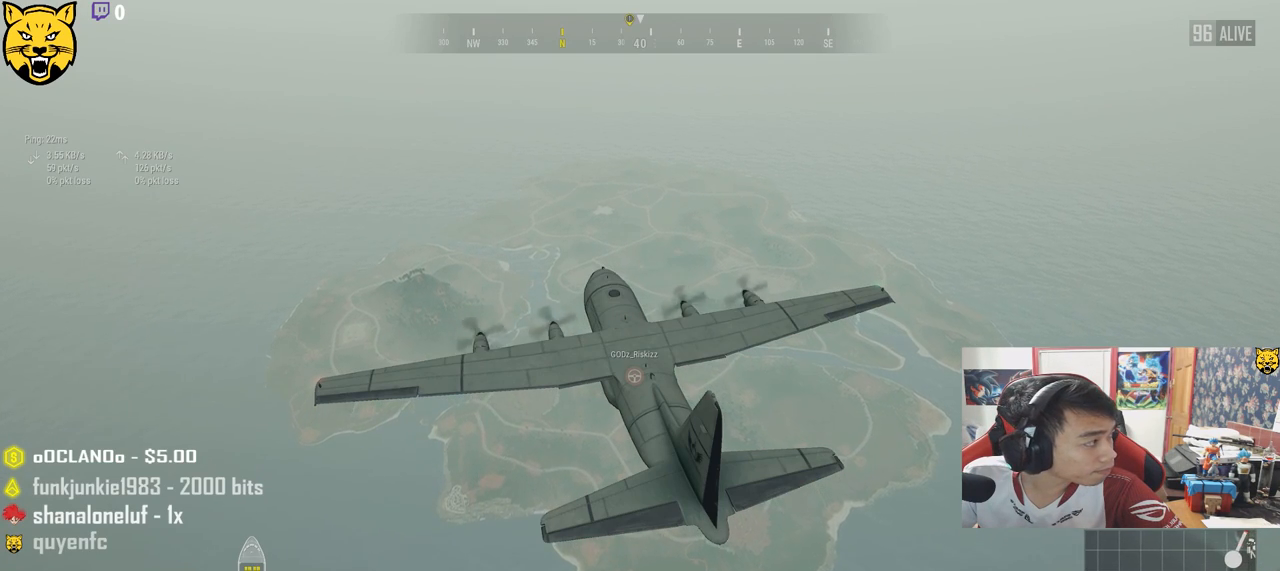
{"keys": [], "mouse": [], "events": []}
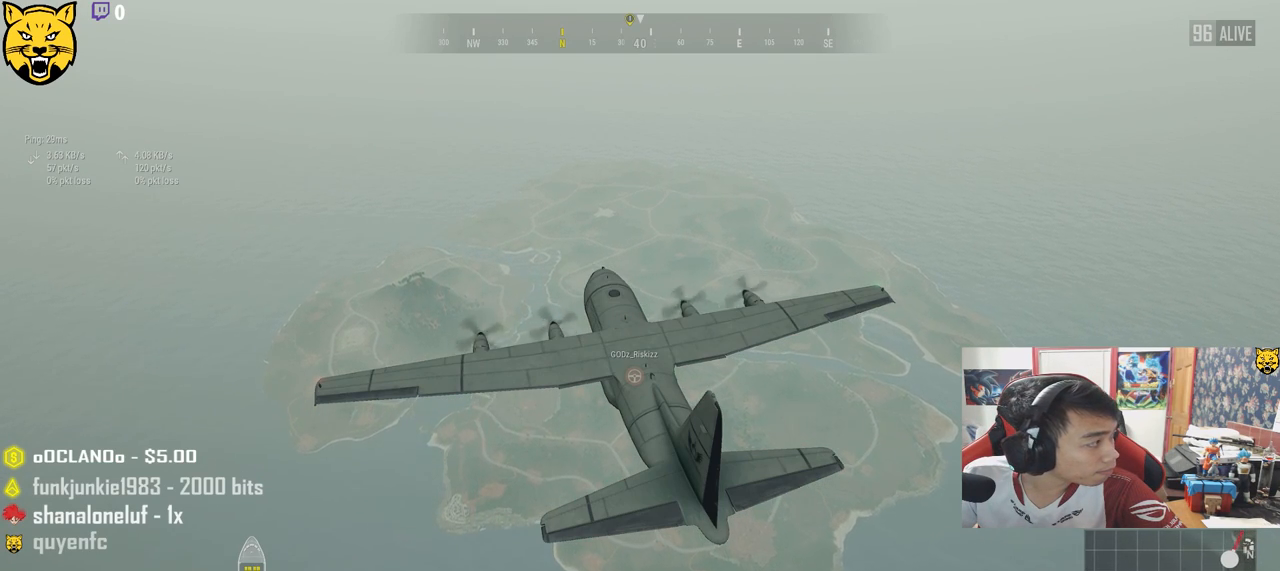
{"keys": [], "mouse": [], "events": []}
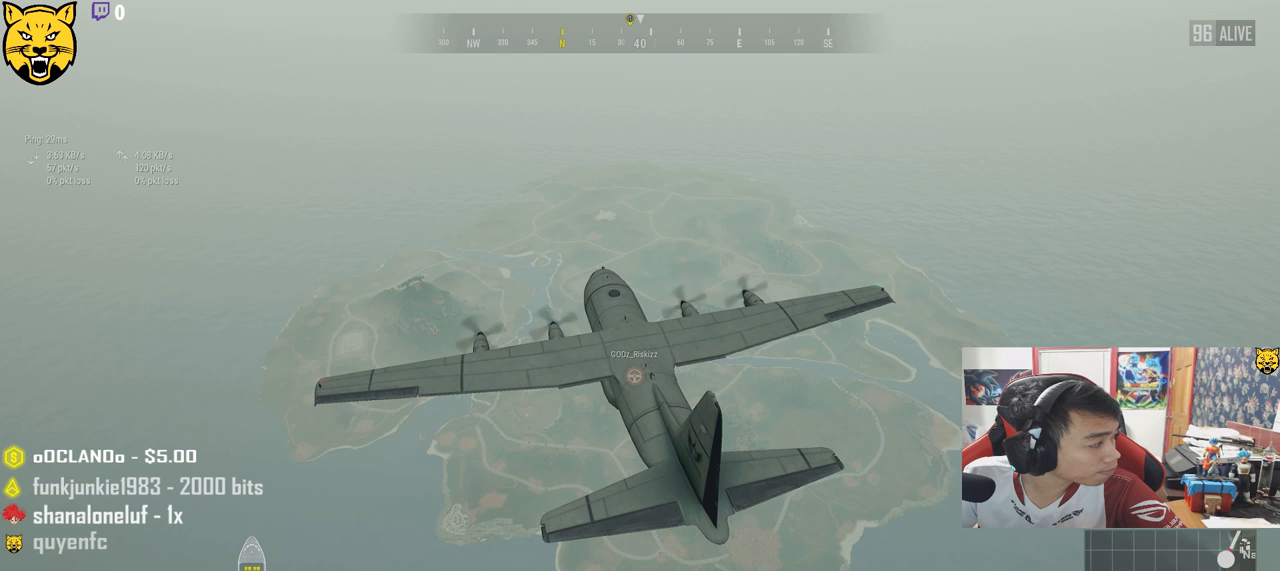
{"keys": [], "mouse": [], "events": []}
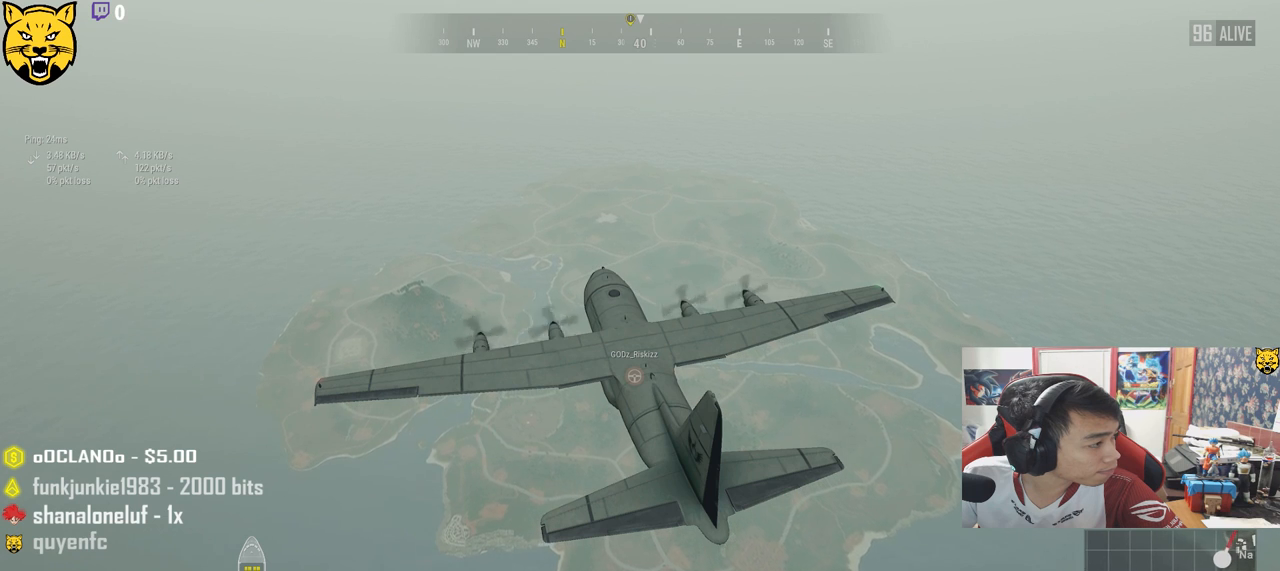
{"keys": [], "mouse": [], "events": []}
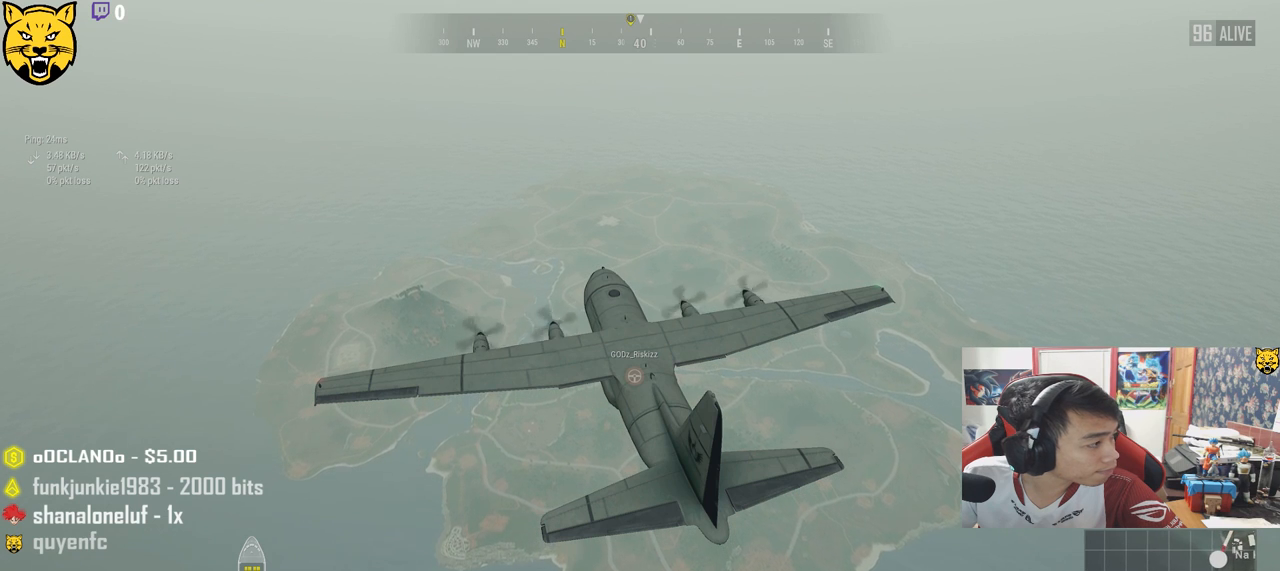
{"keys": [], "mouse": [], "events": []}